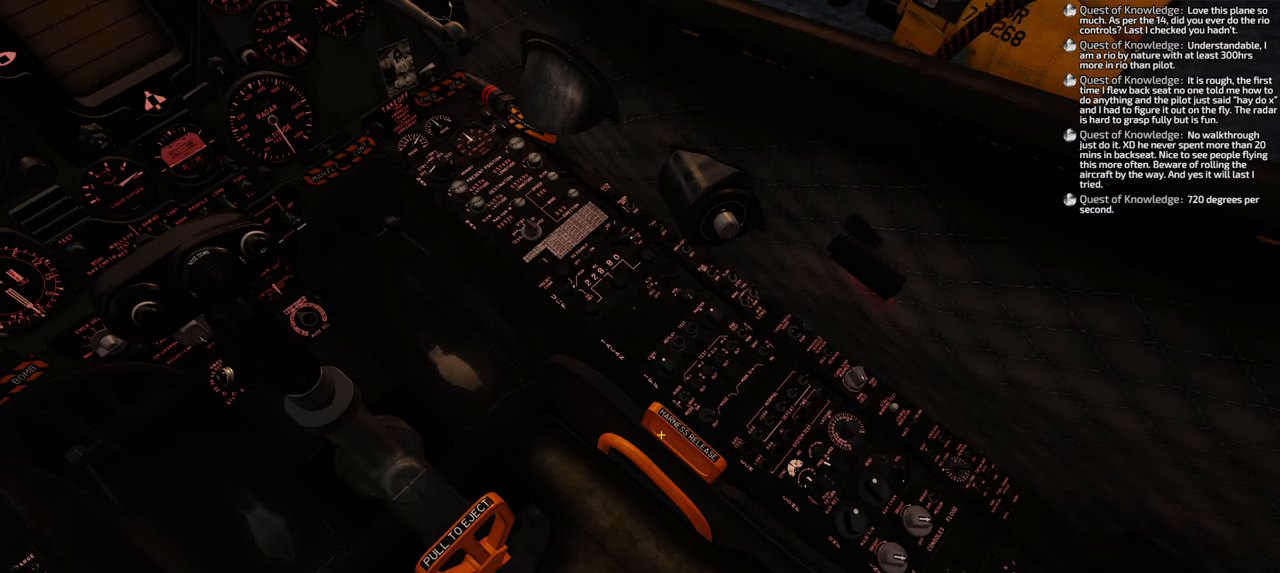
Gameplay with a controller (Xbox layout); each line is a JSON object with the inputs held at the frame after it. "events" lists button and stick changes between this image and that frame as [ms after this image, input, new state], when the widget could be followed in between.
{"buttons": [], "left_stick": "center", "right_stick": "right", "events": []}
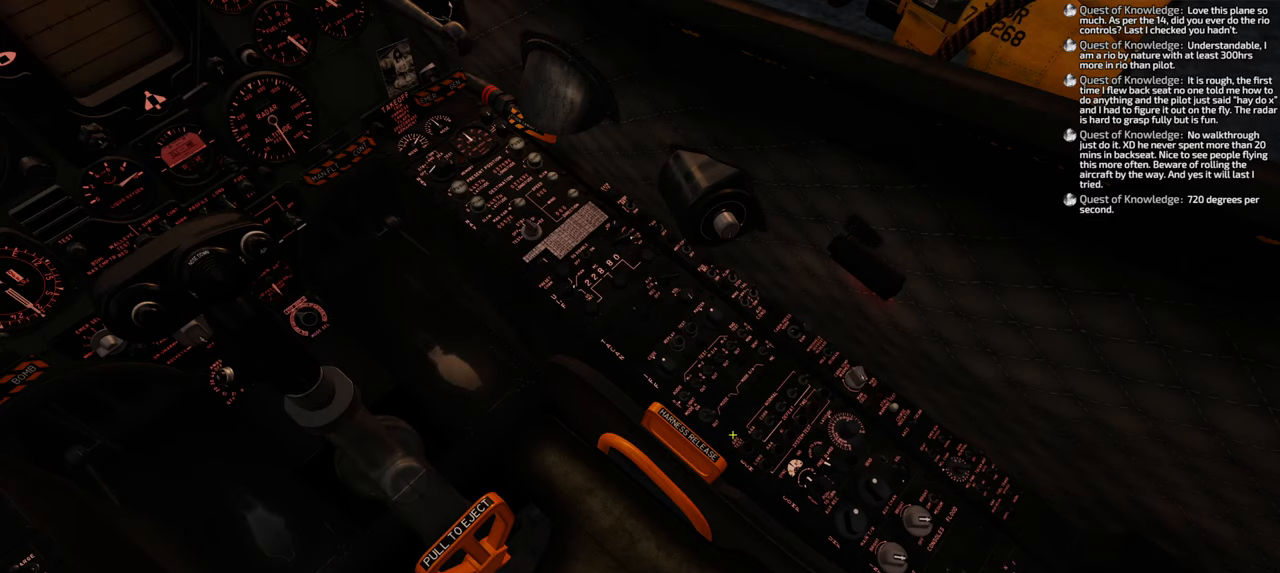
{"buttons": [], "left_stick": "center", "right_stick": "center", "events": [[450, "right_stick", "center"]]}
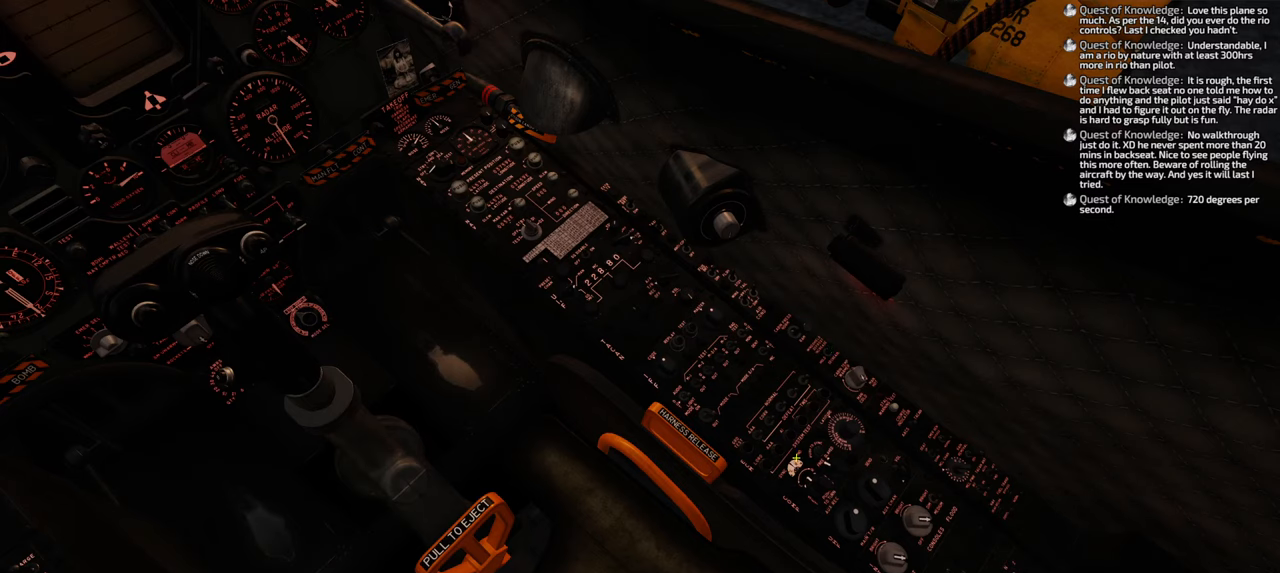
{"buttons": [], "left_stick": "center", "right_stick": "center", "events": []}
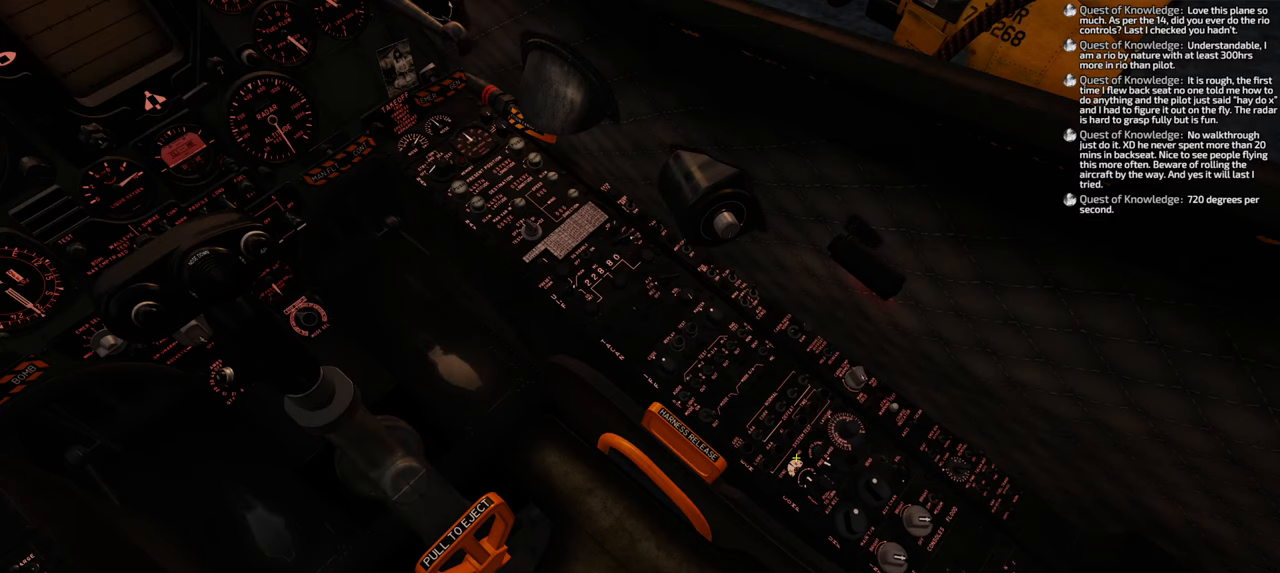
{"buttons": [], "left_stick": "center", "right_stick": "center", "events": []}
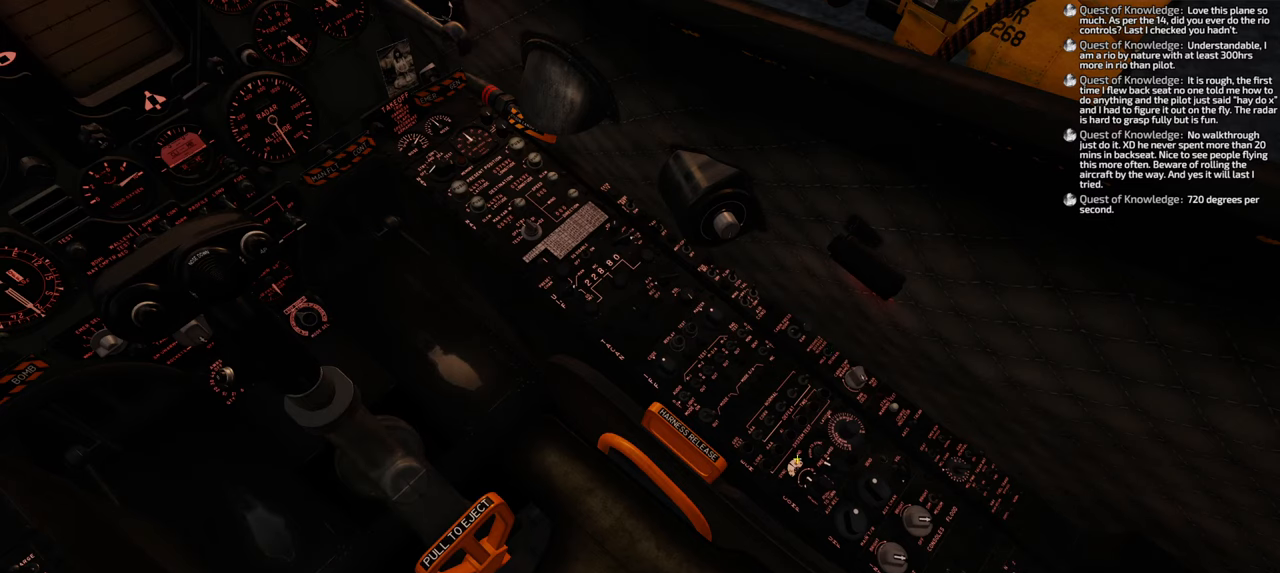
{"buttons": [], "left_stick": "center", "right_stick": "left", "events": [[217, "right_stick", "left"]]}
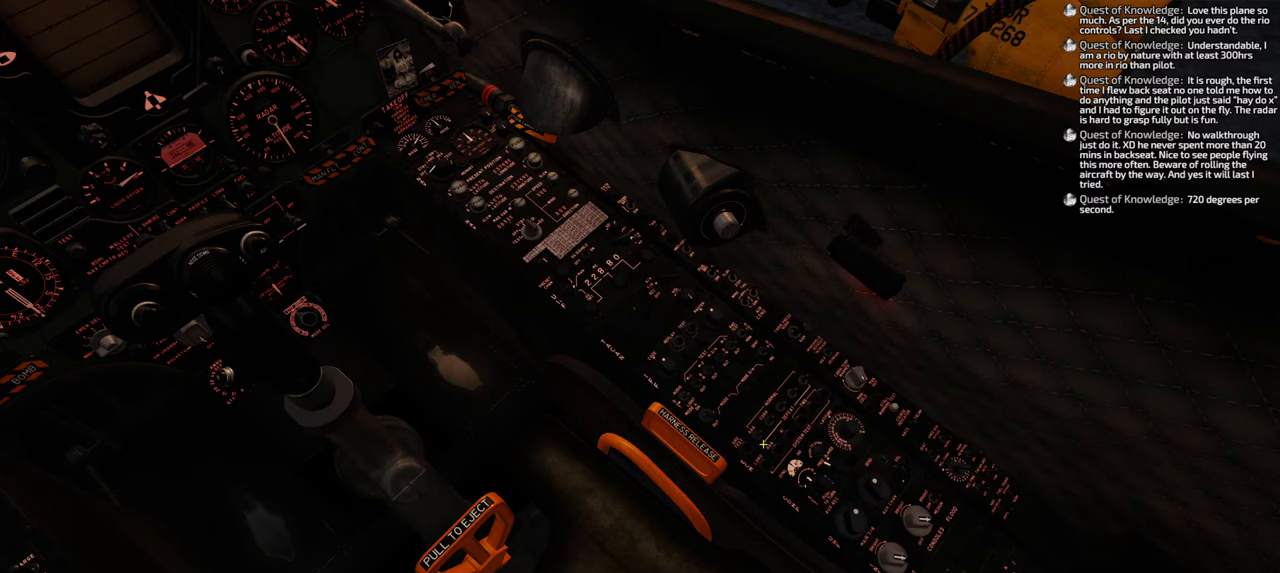
{"buttons": [], "left_stick": "center", "right_stick": "up-left", "events": [[33, "right_stick", "center"], [417, "right_stick", "up-left"]]}
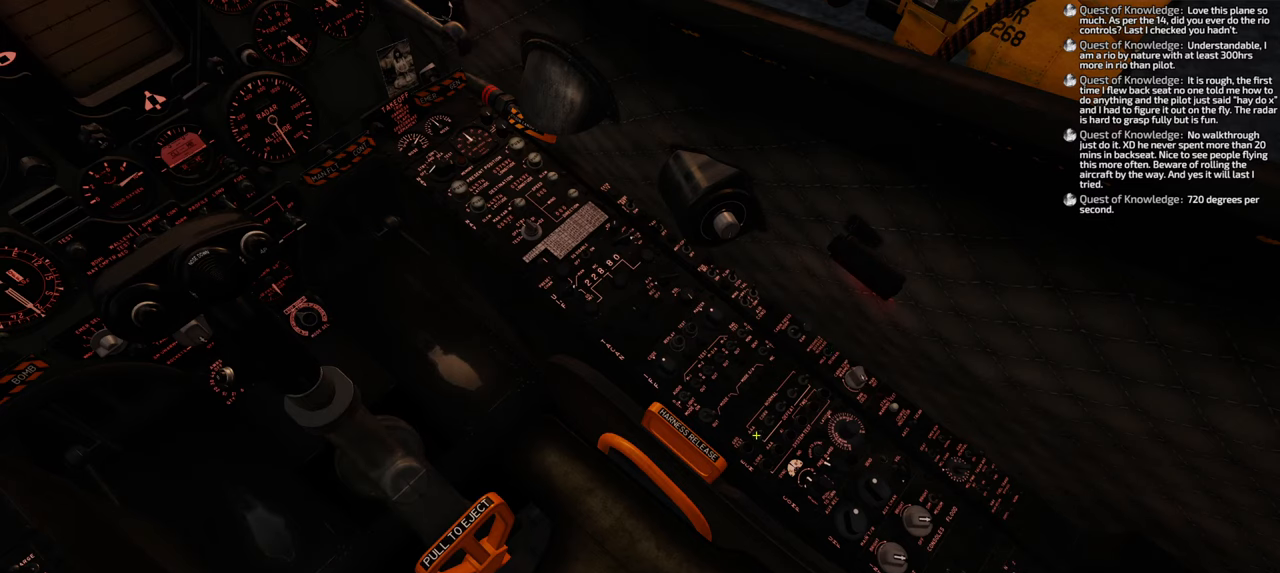
{"buttons": [], "left_stick": "center", "right_stick": "up-left", "events": []}
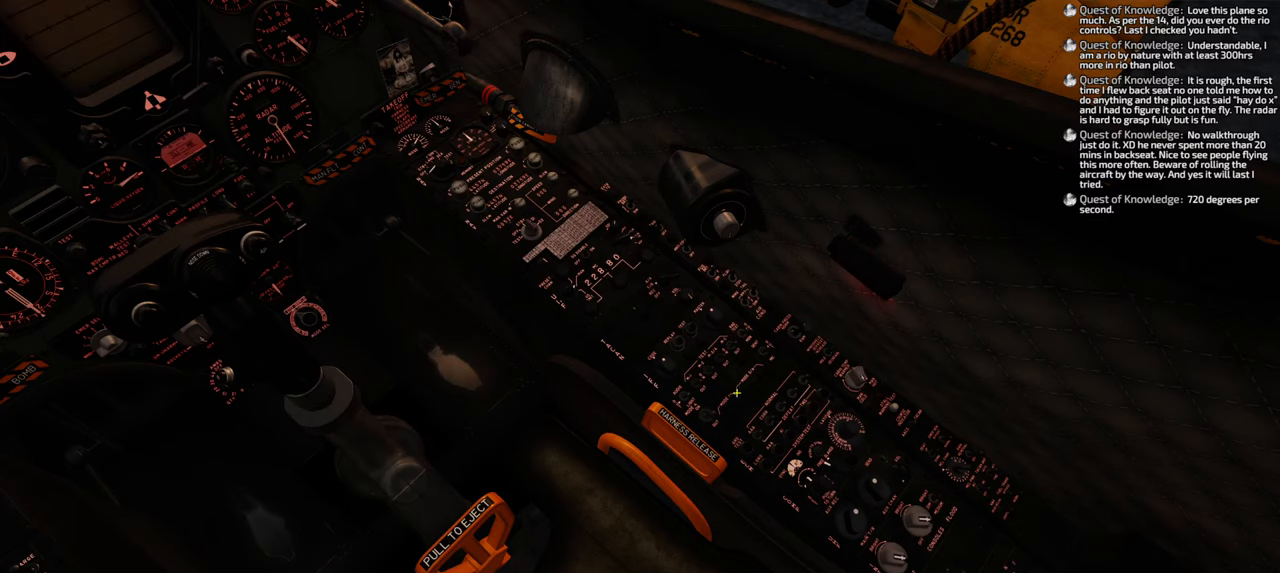
{"buttons": [], "left_stick": "center", "right_stick": "up-left", "events": []}
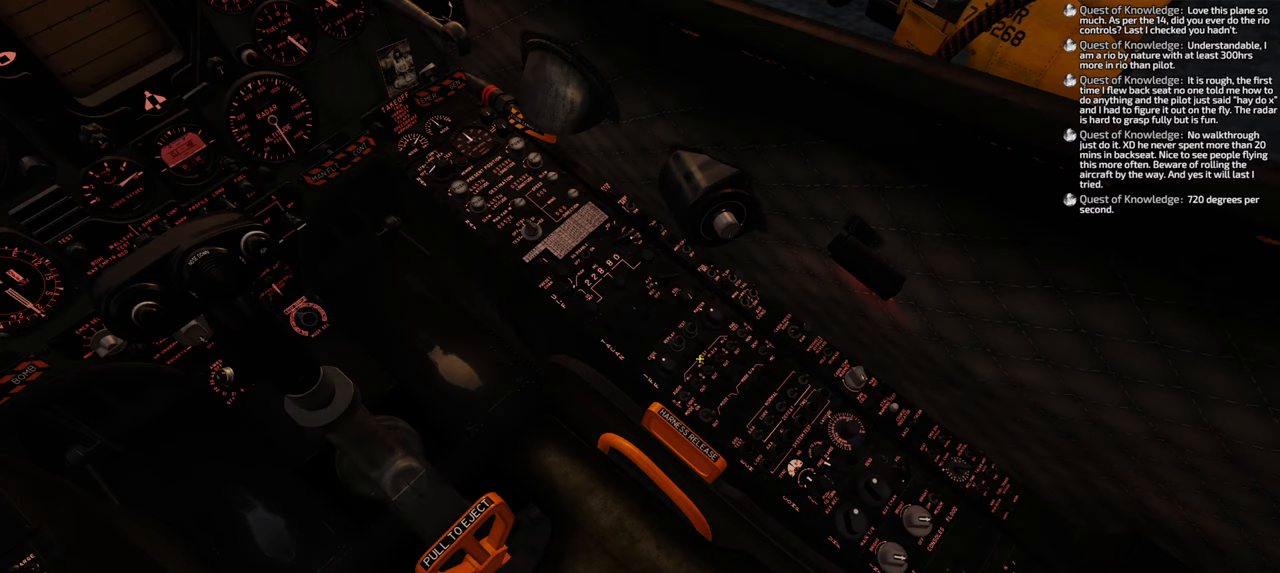
{"buttons": [], "left_stick": "center", "right_stick": "center", "events": [[450, "right_stick", "center"]]}
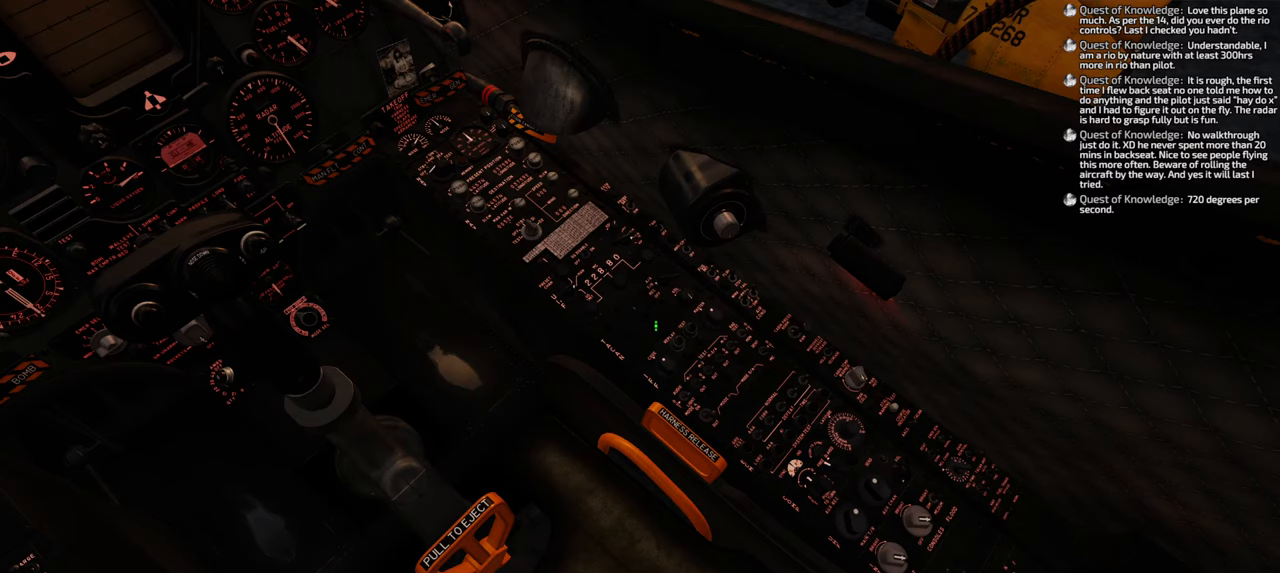
{"buttons": [], "left_stick": "center", "right_stick": "center", "events": []}
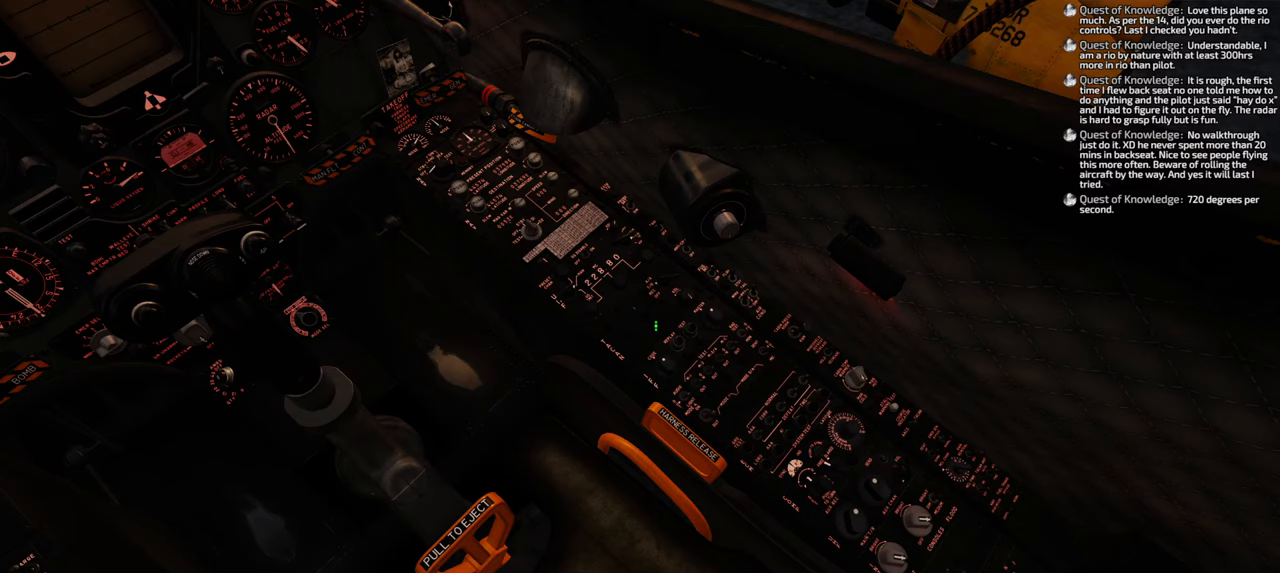
{"buttons": [], "left_stick": "center", "right_stick": "center", "events": []}
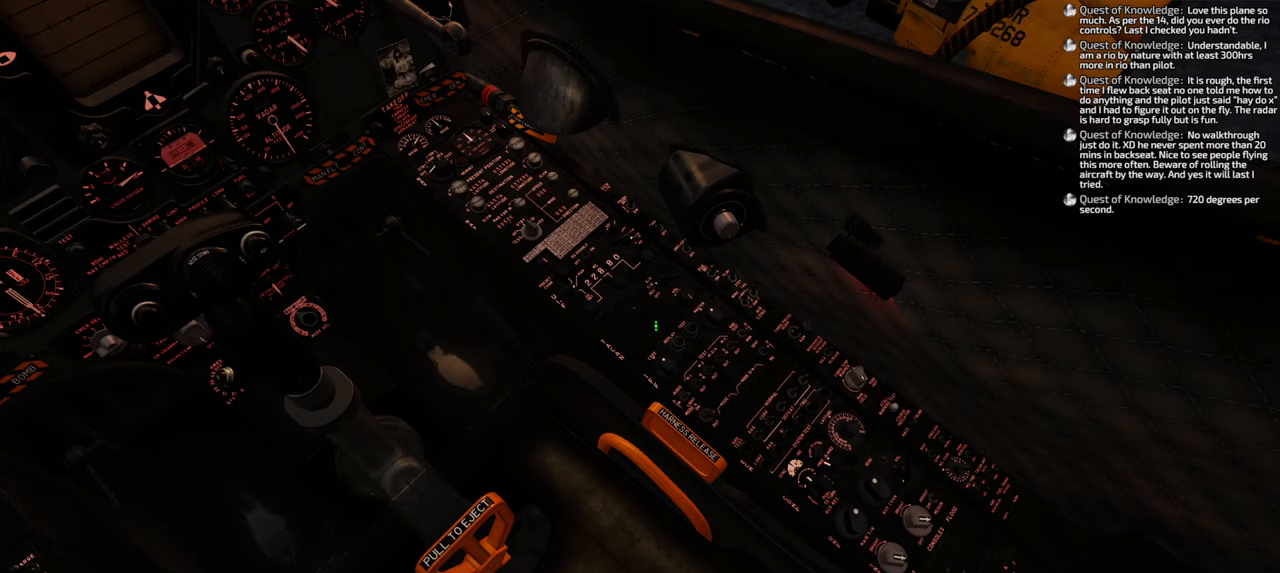
{"buttons": [], "left_stick": "center", "right_stick": "center", "events": [[33, "R1", "down"], [250, "R3", "down"], [333, "R3", "up"], [400, "R1", "up"]]}
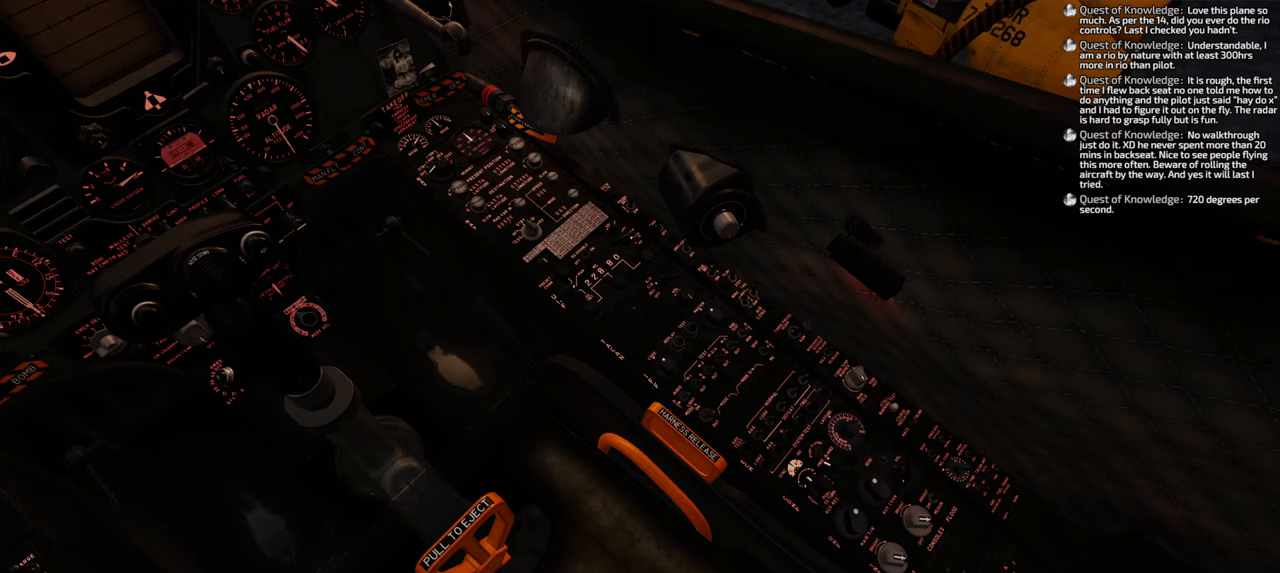
{"buttons": ["R1", "R3"], "left_stick": "center", "right_stick": "center", "events": [[367, "R1", "down"], [483, "R3", "down"]]}
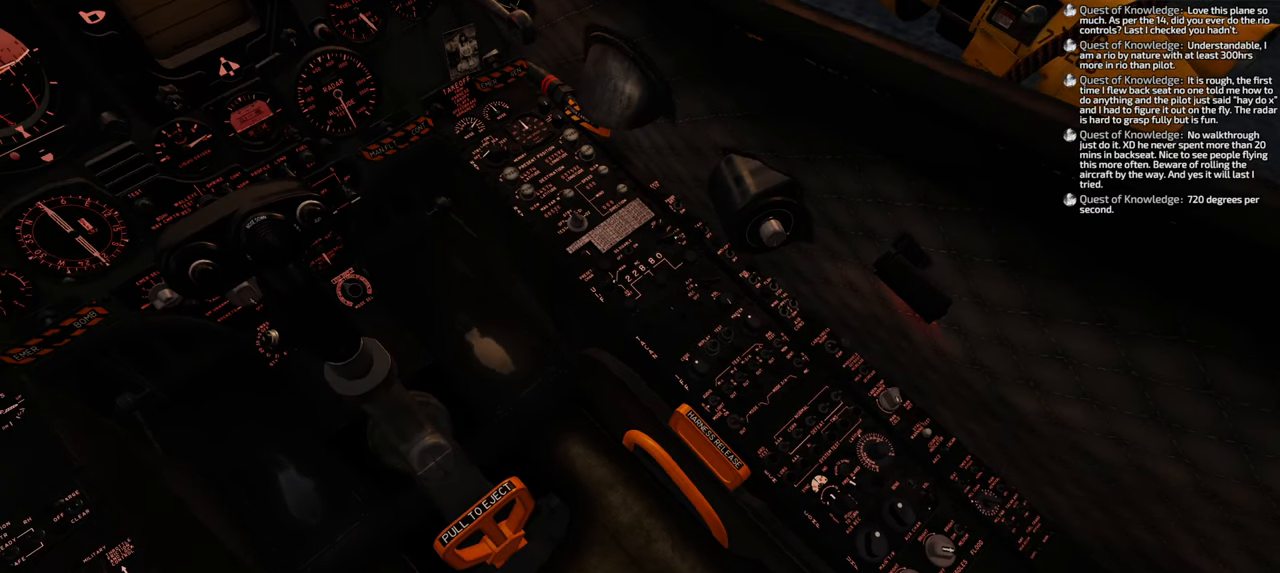
{"buttons": [], "left_stick": "center", "right_stick": "right", "events": [[100, "R3", "up"], [183, "R1", "up"], [233, "right_stick", "right"]]}
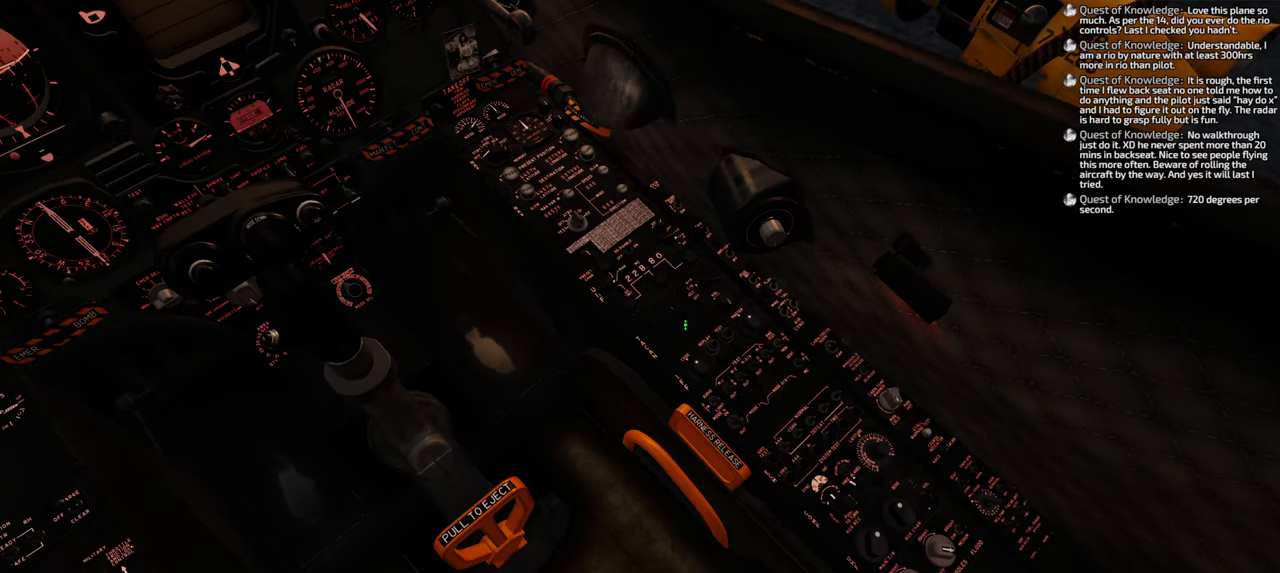
{"buttons": [], "left_stick": "center", "right_stick": "center", "events": [[50, "right_stick", "center"]]}
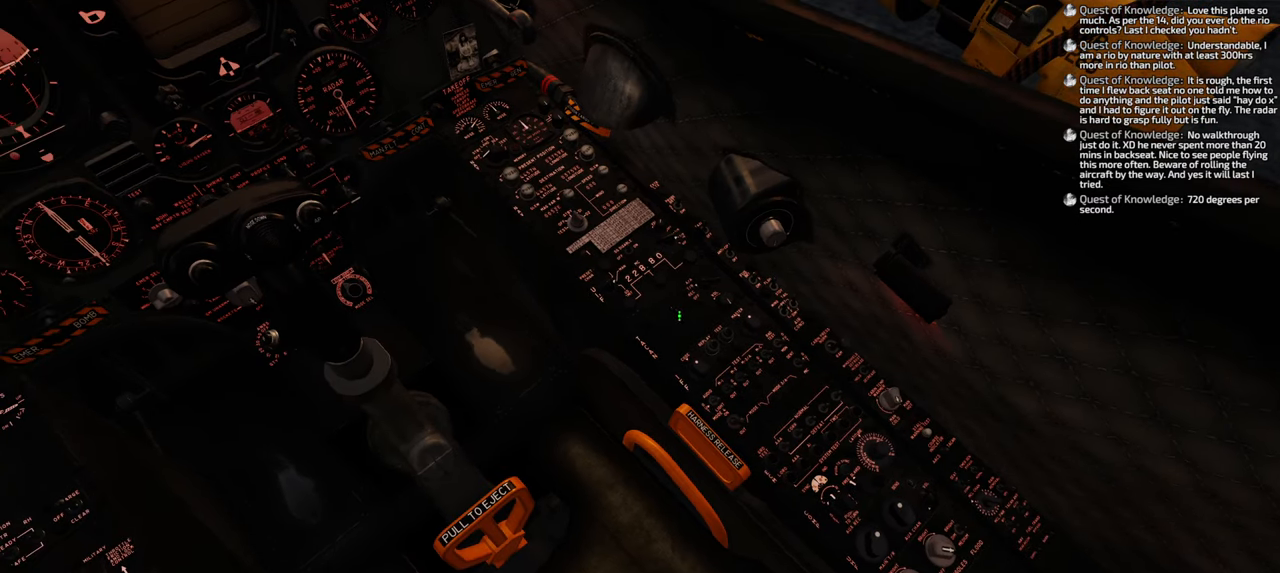
{"buttons": [], "left_stick": "center", "right_stick": "center", "events": []}
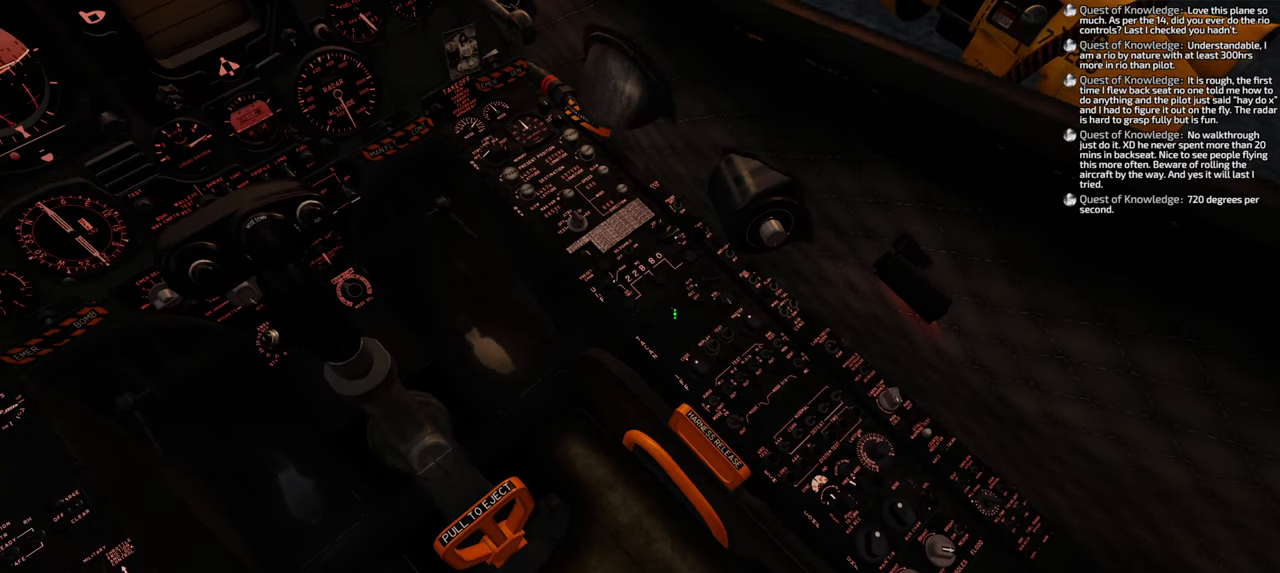
{"buttons": [], "left_stick": "center", "right_stick": "center", "events": []}
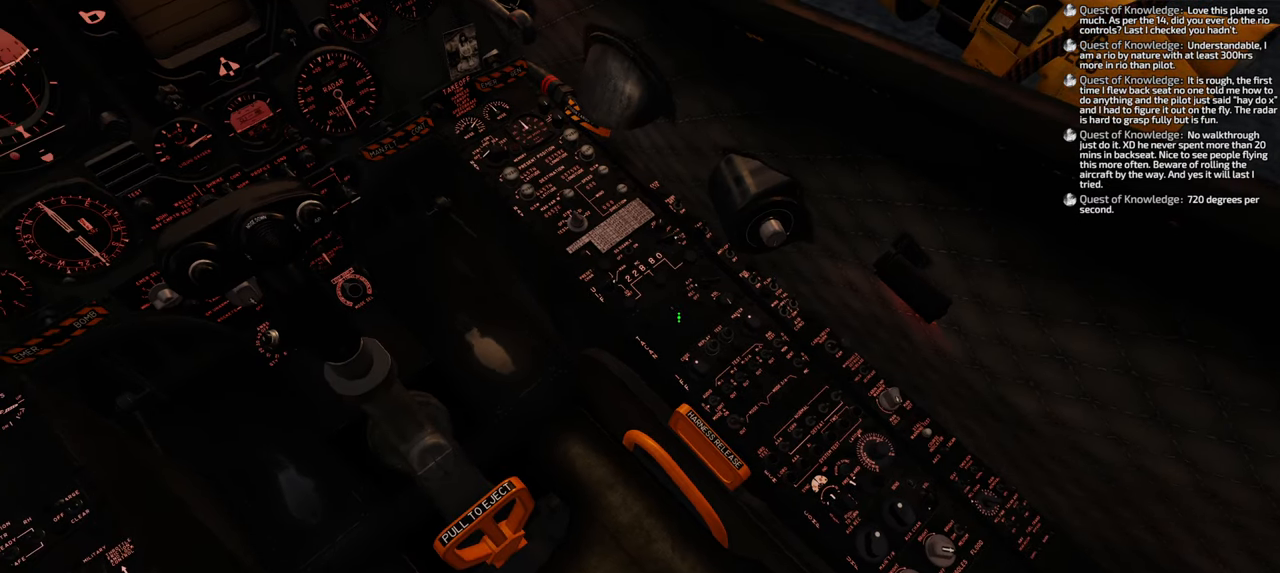
{"buttons": [], "left_stick": "center", "right_stick": "center", "events": [[150, "R1", "down"], [250, "R1", "up"]]}
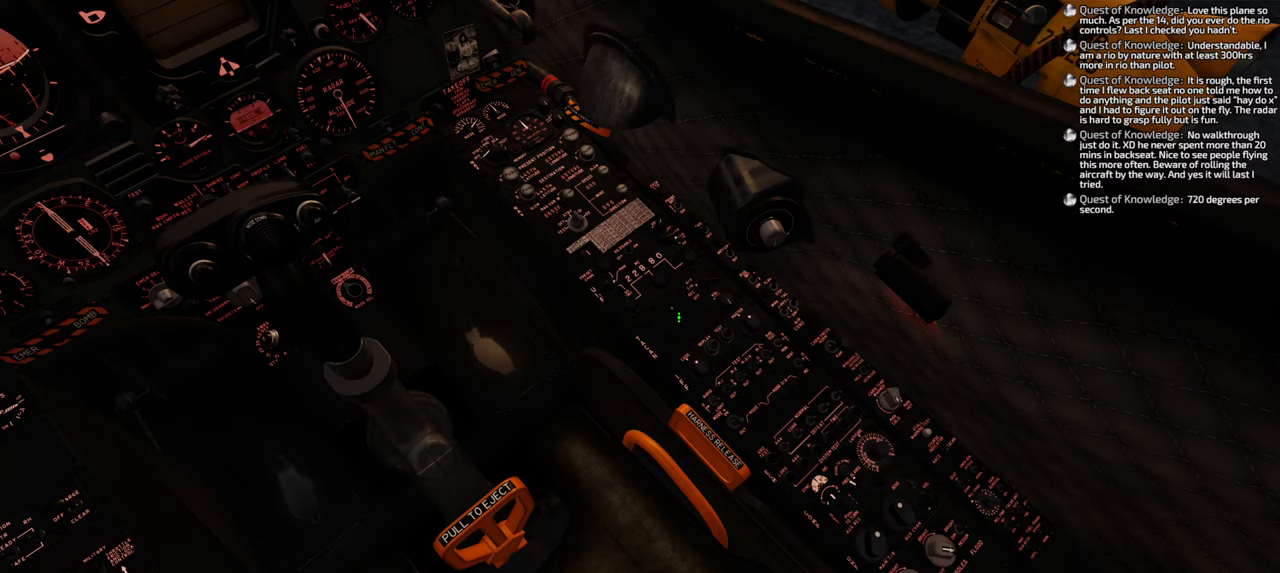
{"buttons": [], "left_stick": "center", "right_stick": "center", "events": [[250, "R1", "down"], [367, "R1", "up"]]}
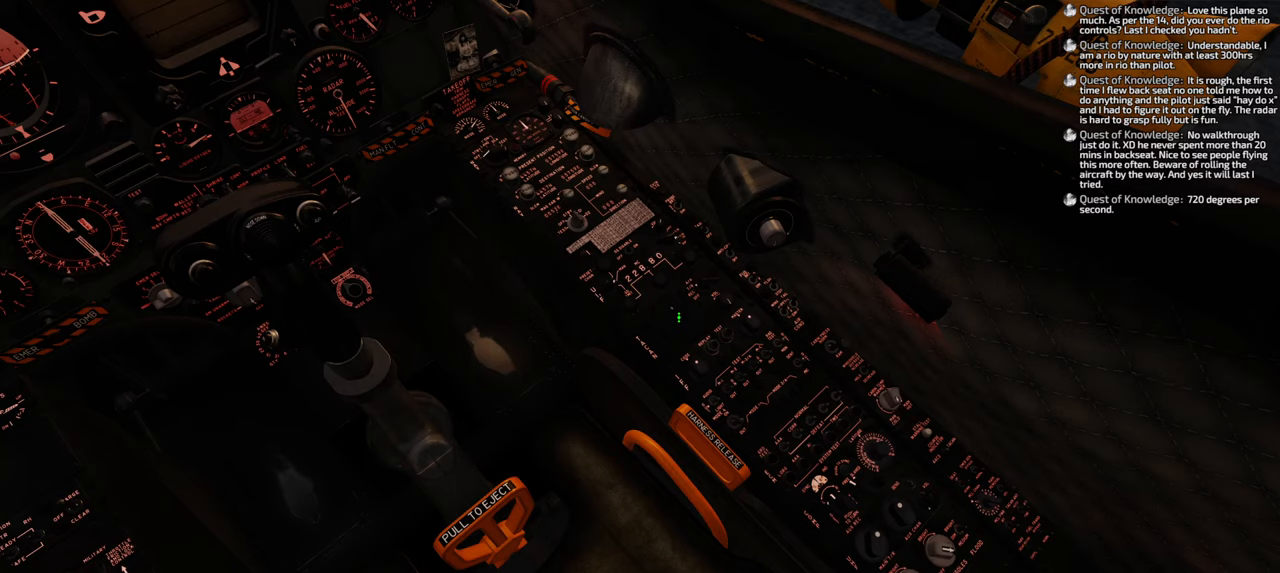
{"buttons": [], "left_stick": "center", "right_stick": "center", "events": [[50, "R1", "down"], [167, "R1", "up"]]}
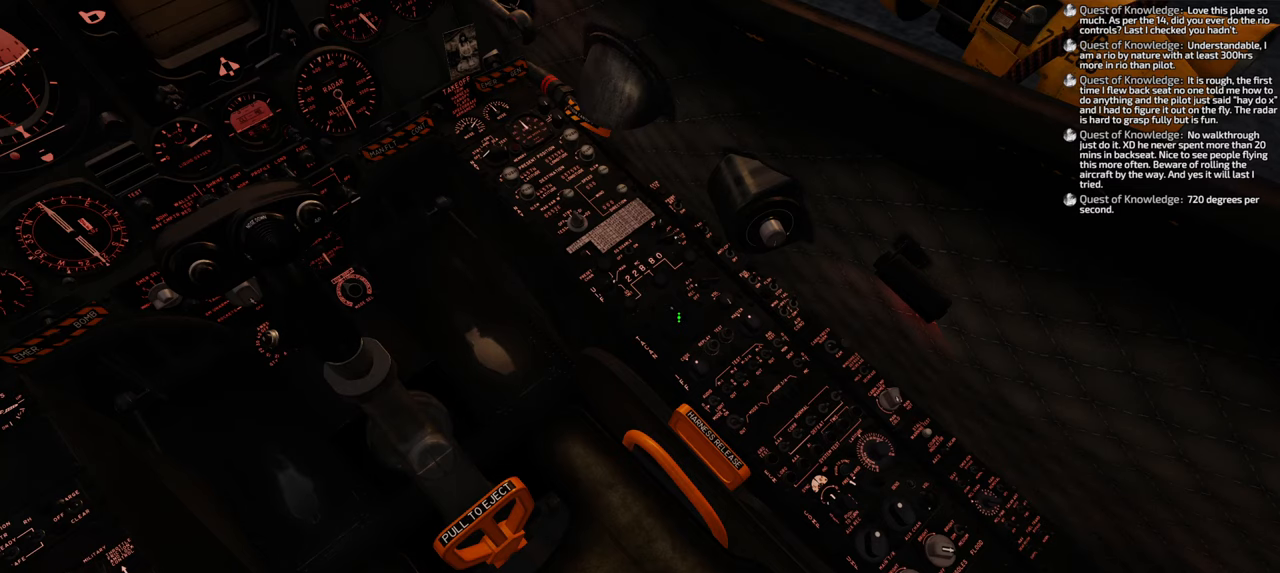
{"buttons": ["L1"], "left_stick": "center", "right_stick": "center", "events": [[83, "L1", "down"], [200, "L1", "up"], [367, "L1", "down"]]}
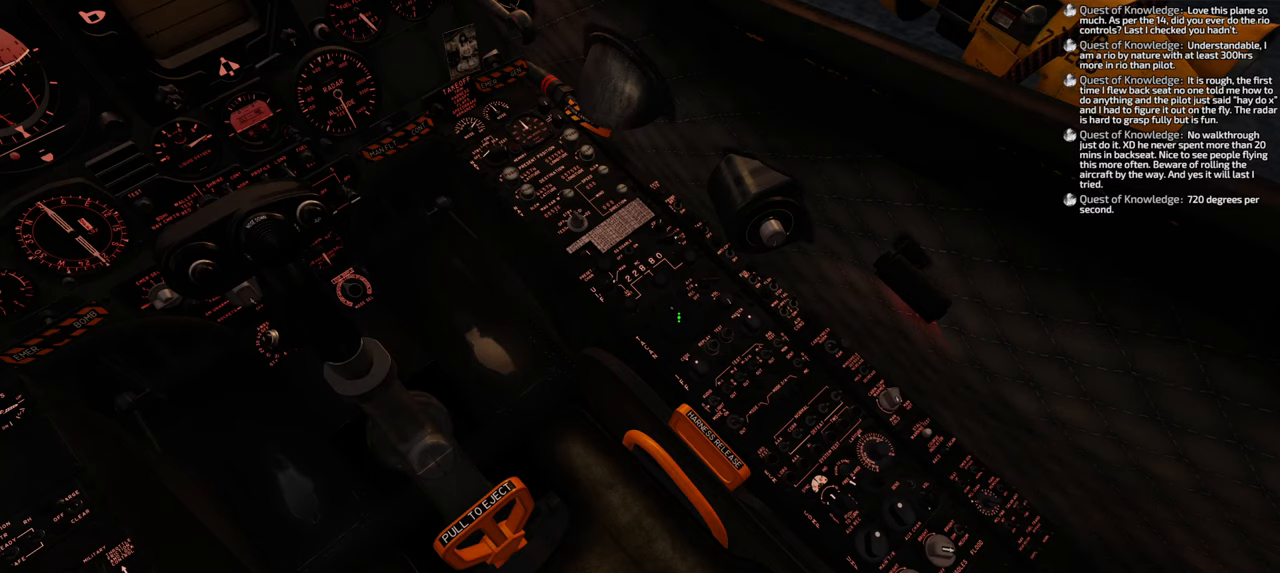
{"buttons": ["L1"], "left_stick": "center", "right_stick": "center", "events": [[17, "L1", "up"], [150, "L1", "down"], [350, "L1", "up"], [500, "L1", "down"]]}
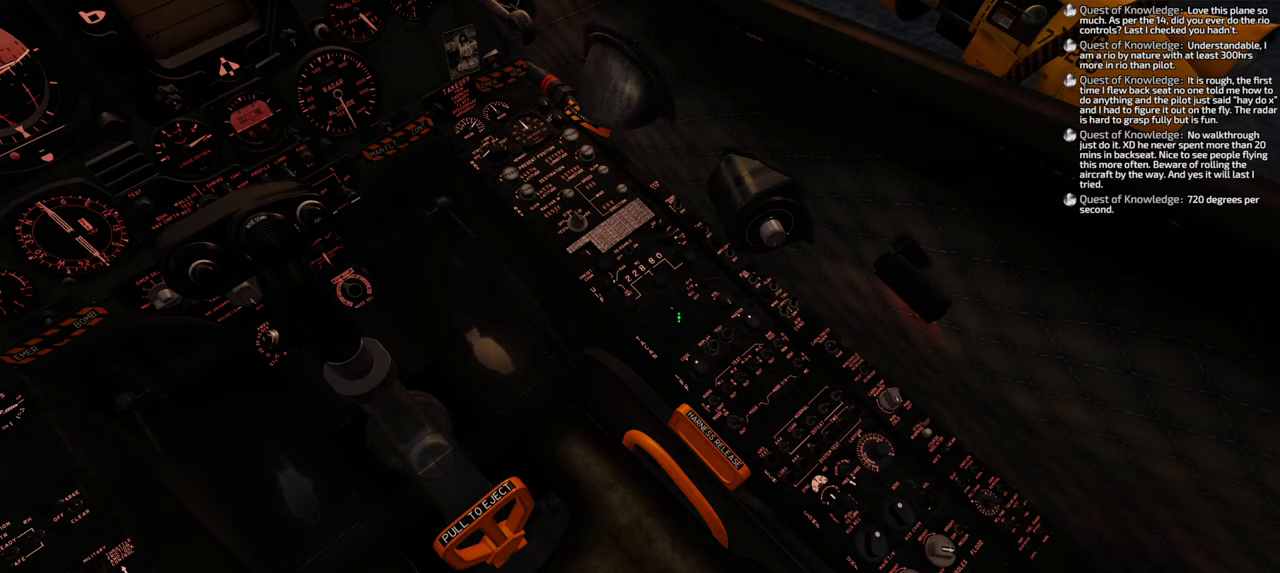
{"buttons": [], "left_stick": "center", "right_stick": "center", "events": [[50, "L1", "up"], [167, "L1", "down"], [300, "L1", "up"], [383, "L1", "down"], [500, "L1", "up"]]}
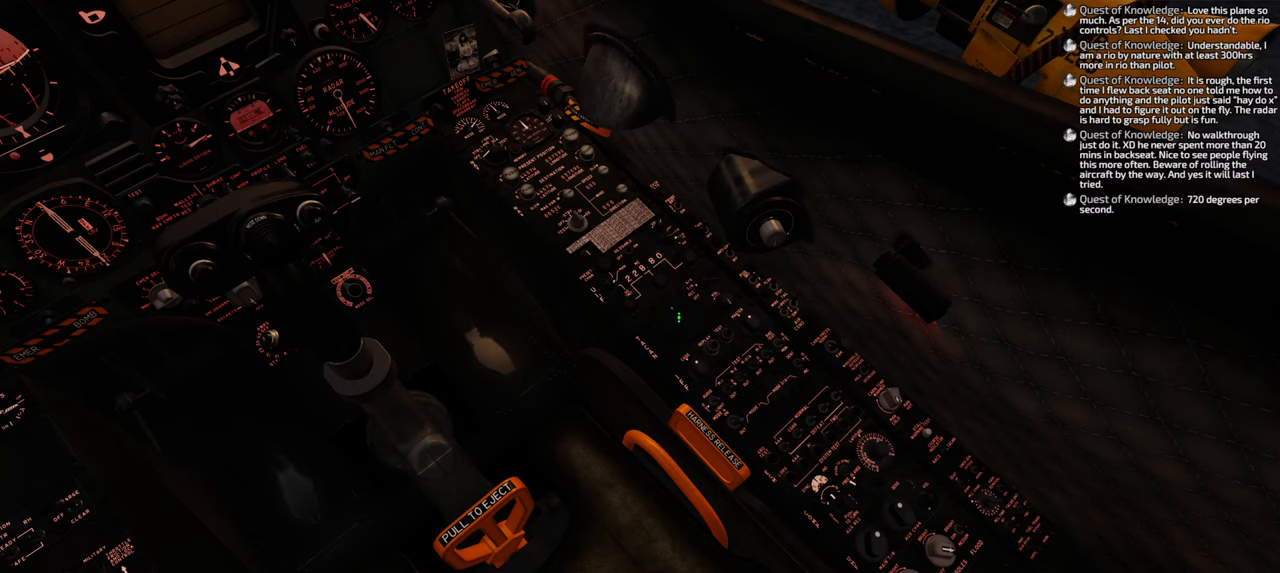
{"buttons": [], "left_stick": "center", "right_stick": "center", "events": [[67, "L1", "down"], [183, "L1", "up"]]}
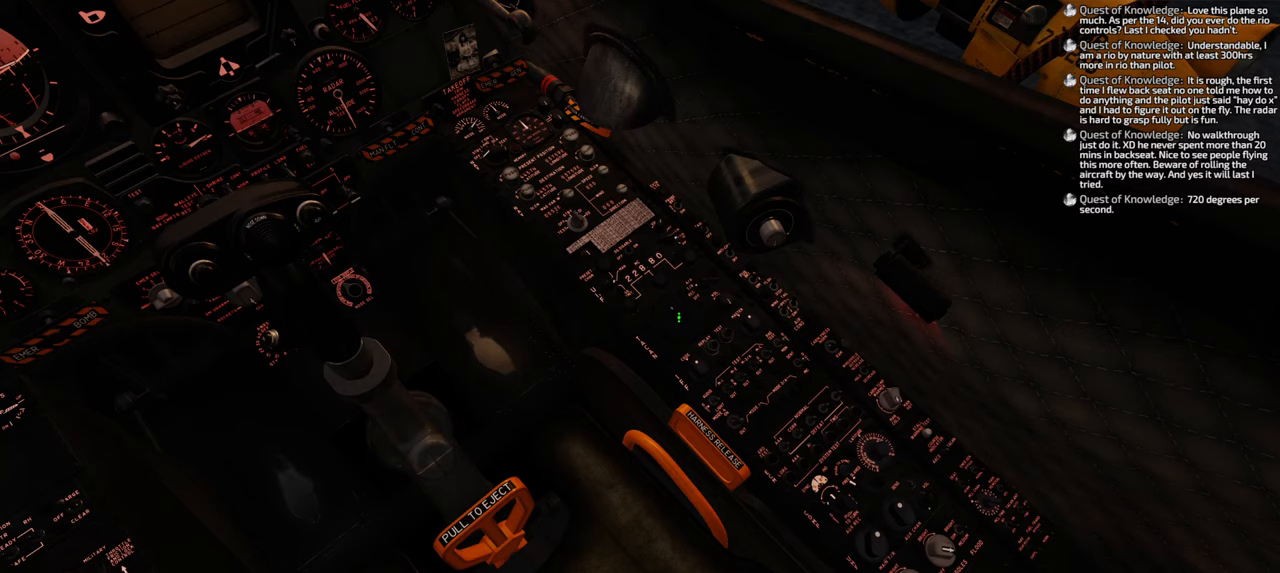
{"buttons": [], "left_stick": "center", "right_stick": "center", "events": []}
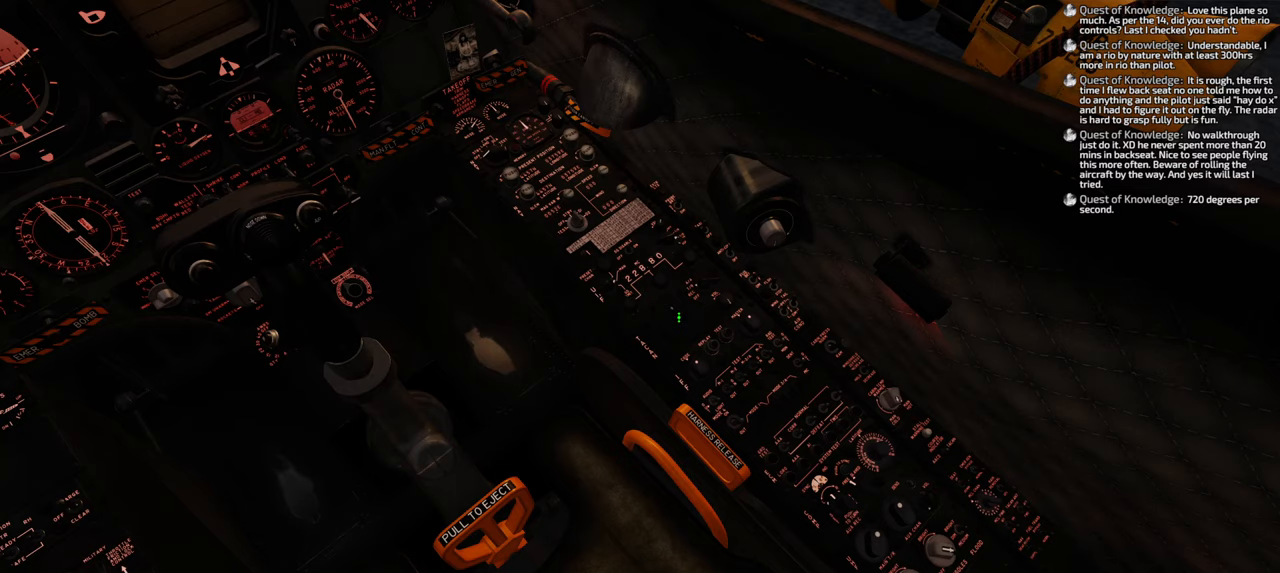
{"buttons": [], "left_stick": "center", "right_stick": "center", "events": [[17, "L1", "down"], [167, "L1", "up"], [300, "L1", "down"], [417, "L1", "up"]]}
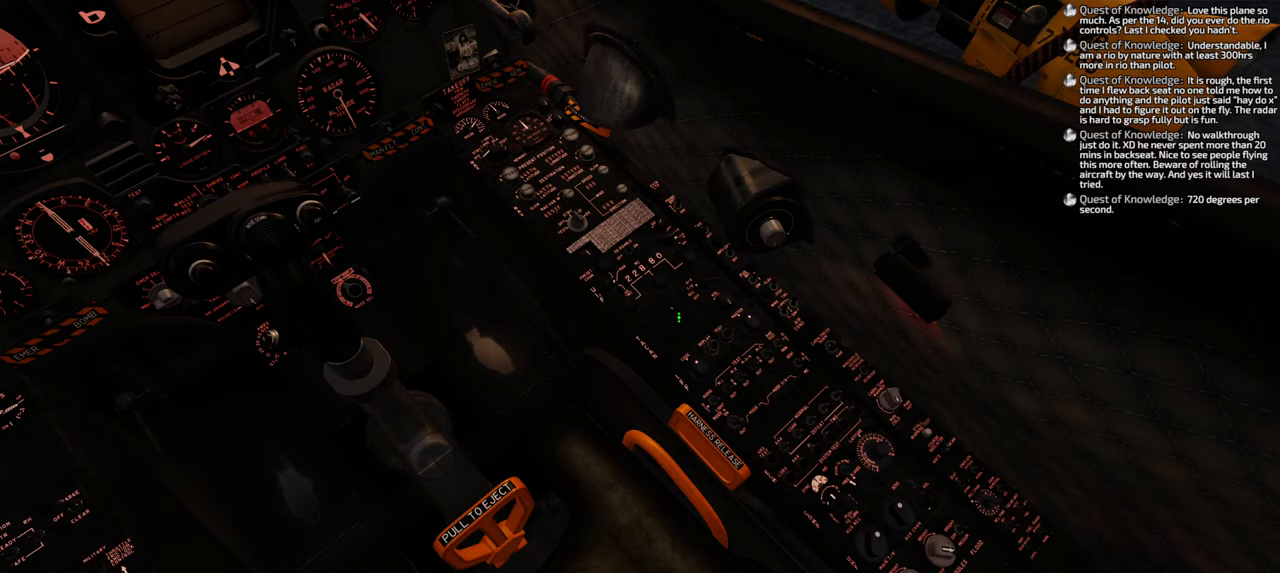
{"buttons": [], "left_stick": "center", "right_stick": "left", "events": [[383, "right_stick", "left"]]}
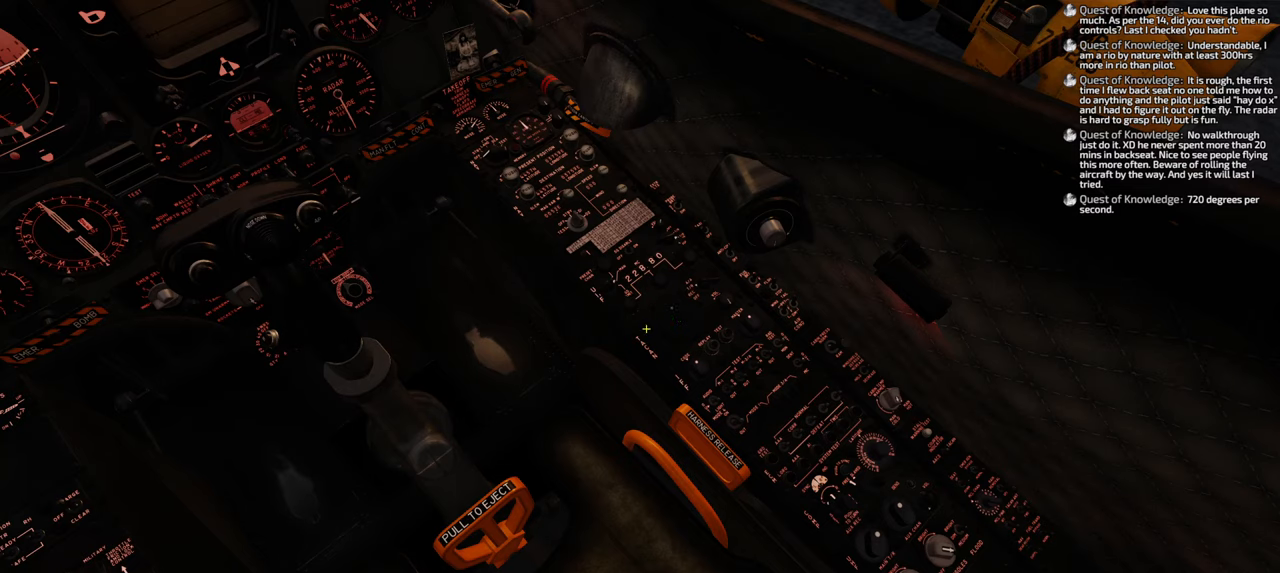
{"buttons": [], "left_stick": "center", "right_stick": "center", "events": [[50, "right_stick", "center"]]}
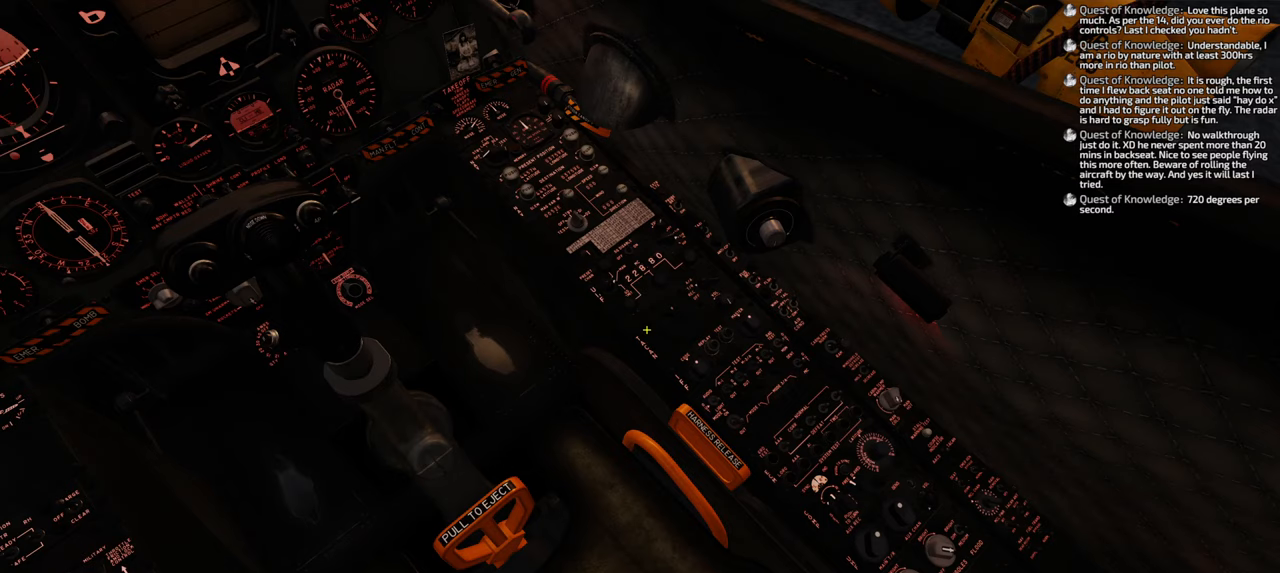
{"buttons": [], "left_stick": "center", "right_stick": "center", "events": []}